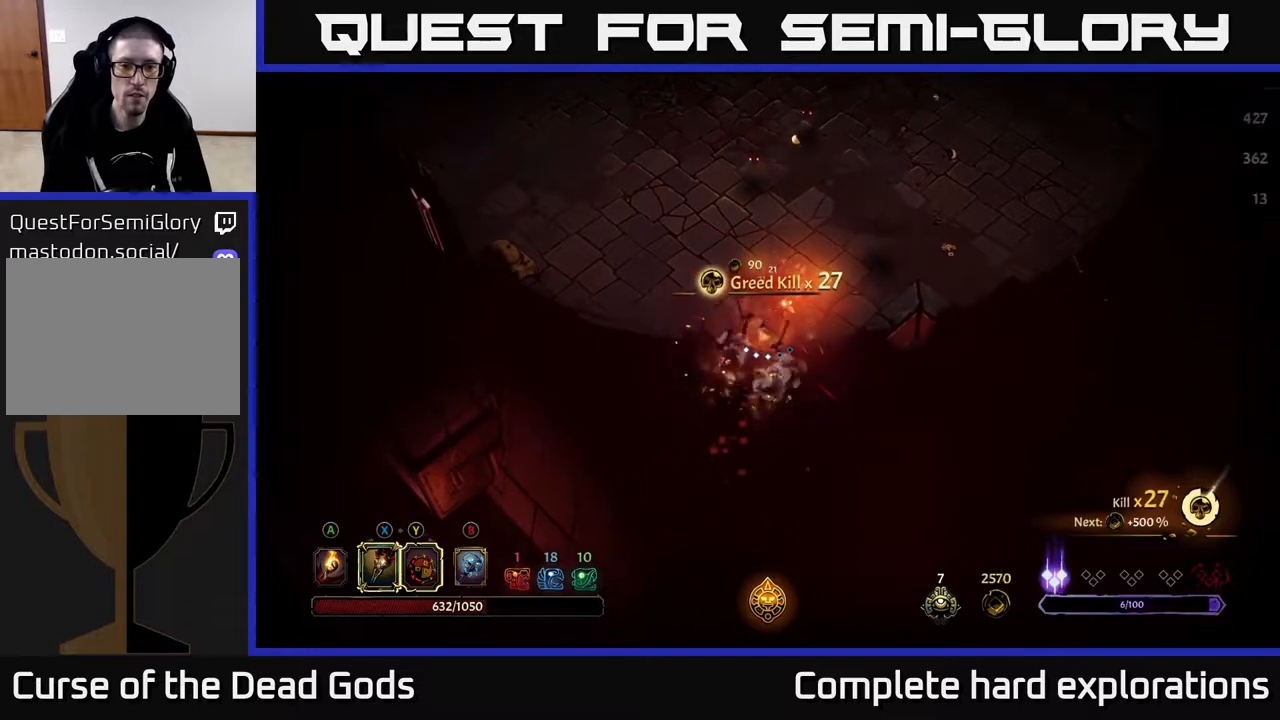
Gameplay with a controller (Xbox layout); each line is a JSON object with the inputs held at the frame after it. "events" lists button and stick changes between this image and that frame as [ms after this image, input, new state], when the widget could be followed in between.
{"buttons": ["Y"], "left_stick": "up", "right_stick": "center", "events": [[183, "Y", "down"]]}
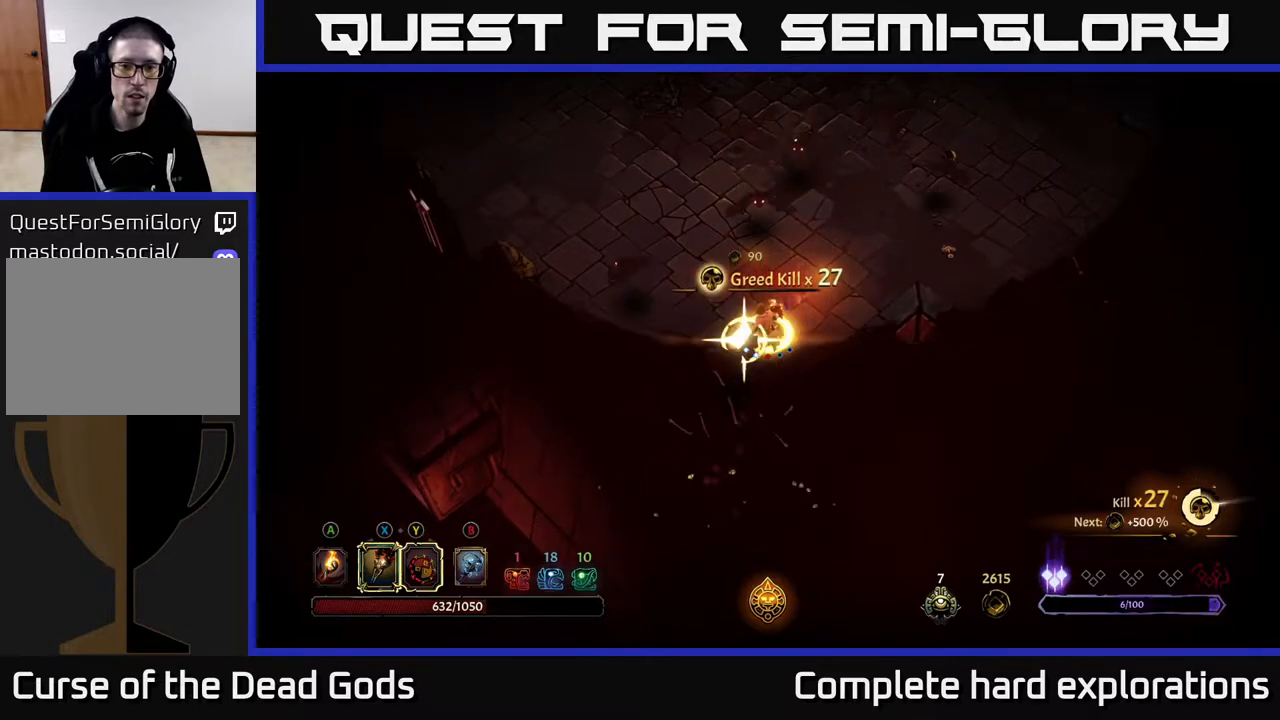
{"buttons": [], "left_stick": "up", "right_stick": "center", "events": [[50, "Y", "up"], [217, "left_stick", "up-right"], [283, "L2", "down"], [333, "X", "down"], [350, "L2", "up"], [417, "X", "up"], [417, "left_stick", "up"]]}
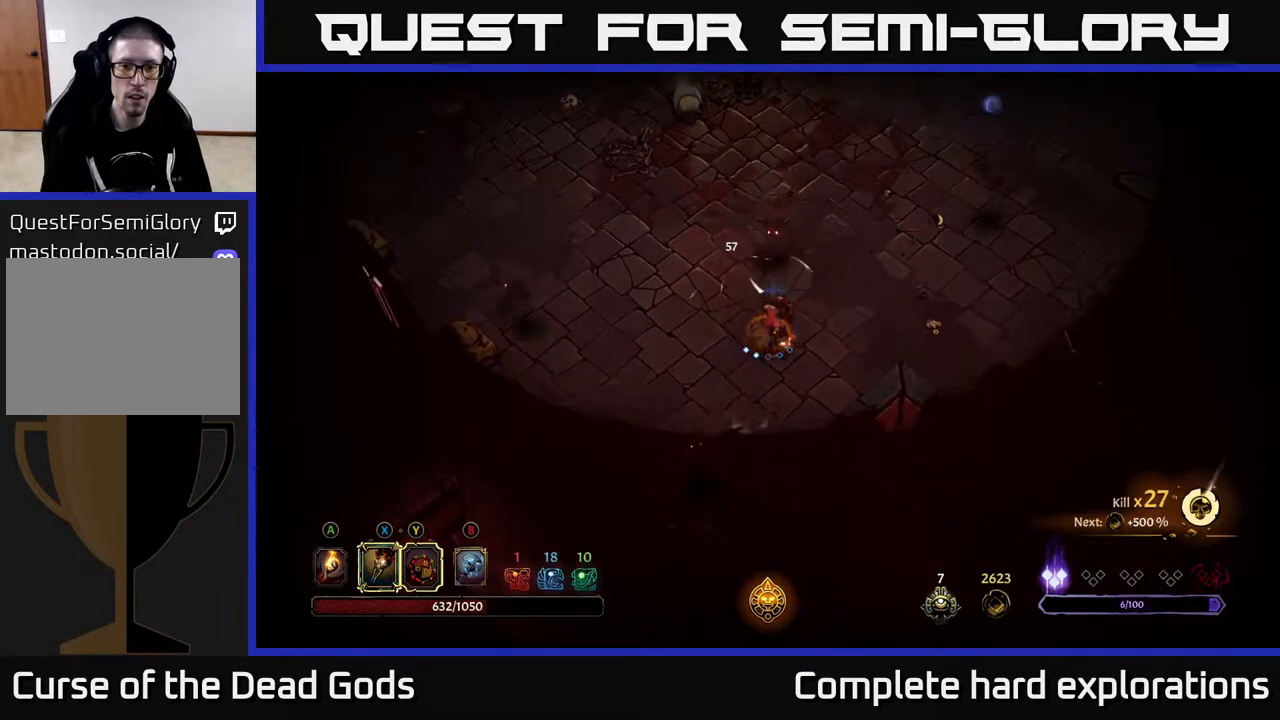
{"buttons": ["X"], "left_stick": "up", "right_stick": "center", "events": [[500, "X", "down"]]}
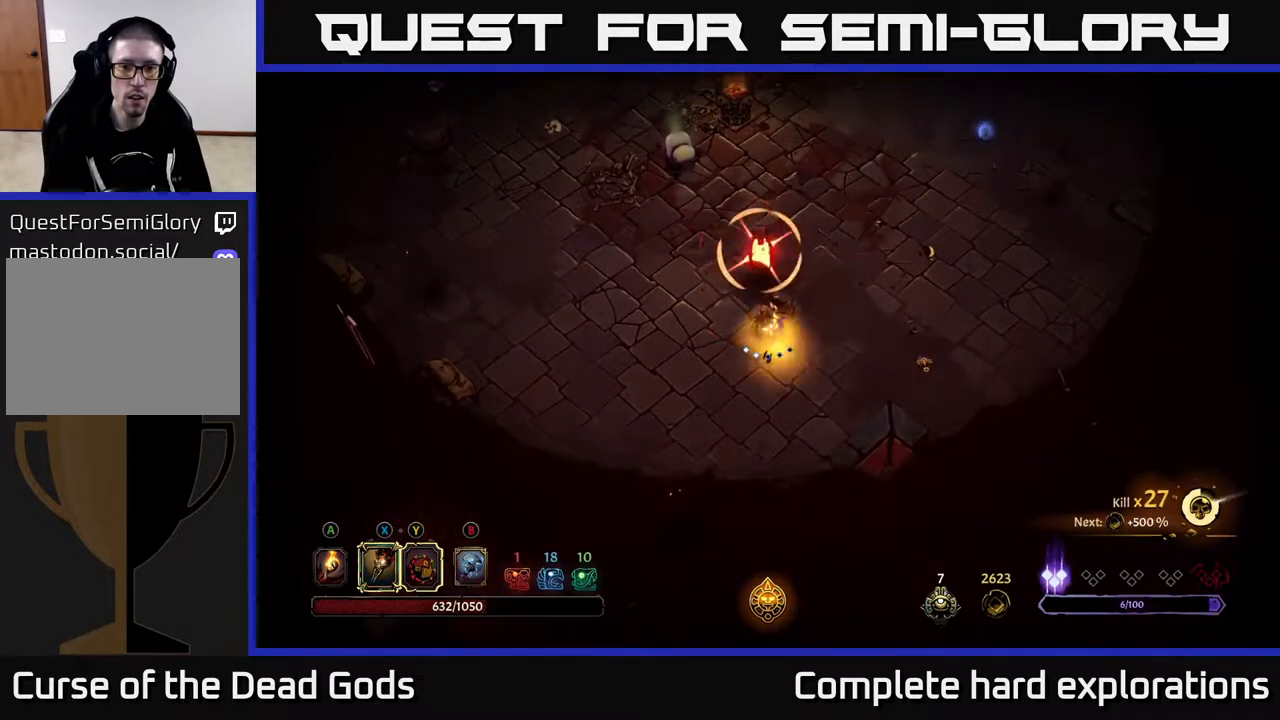
{"buttons": [], "left_stick": "up-right", "right_stick": "center", "events": [[67, "X", "up"], [200, "R2", "down"], [217, "left_stick", "up-right"], [300, "R2", "up"]]}
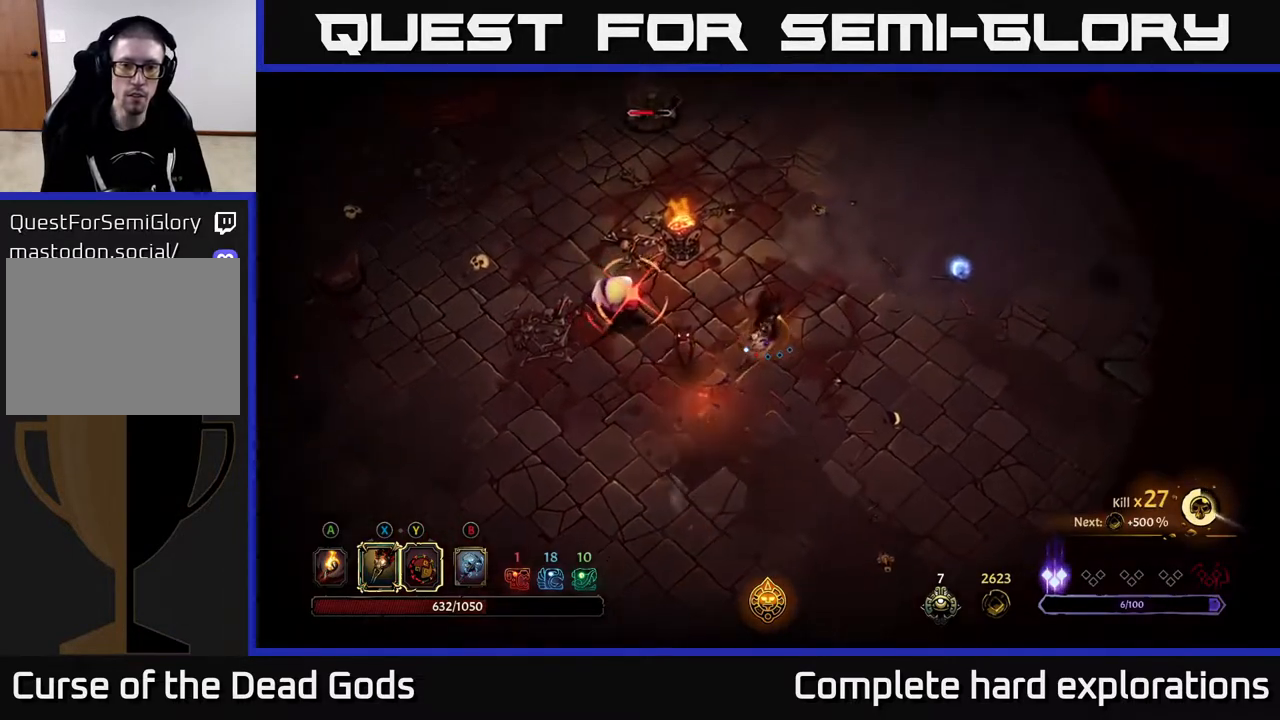
{"buttons": [], "left_stick": "up-right", "right_stick": "center", "events": []}
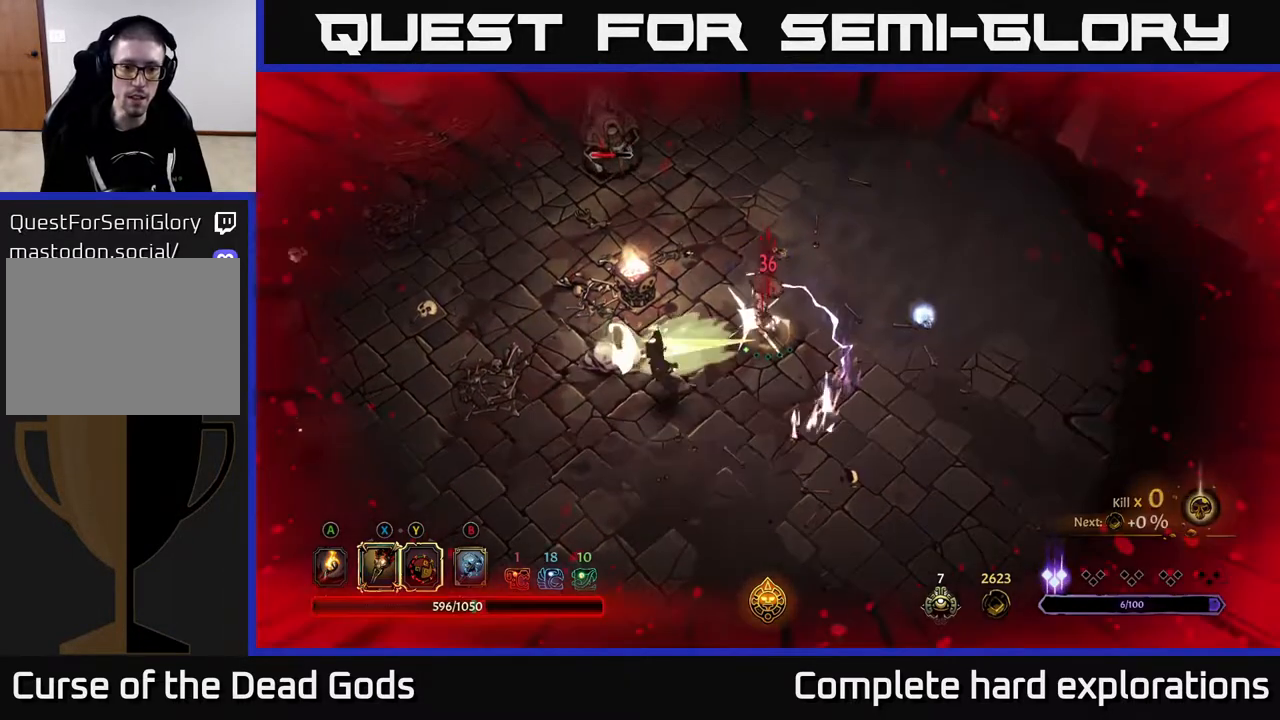
{"buttons": [], "left_stick": "up-right", "right_stick": "center", "events": [[283, "R2", "down"], [383, "R2", "up"]]}
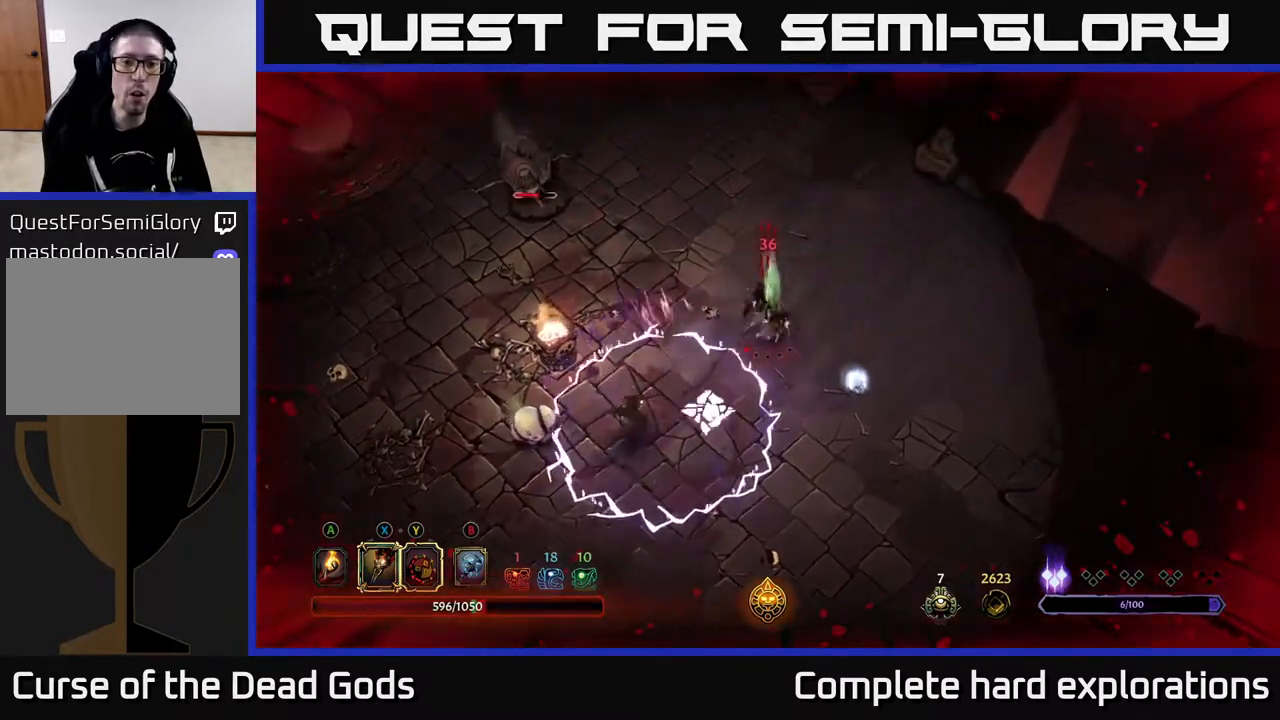
{"buttons": [], "left_stick": "down", "right_stick": "center", "events": [[150, "left_stick", "down-right"], [417, "left_stick", "down"]]}
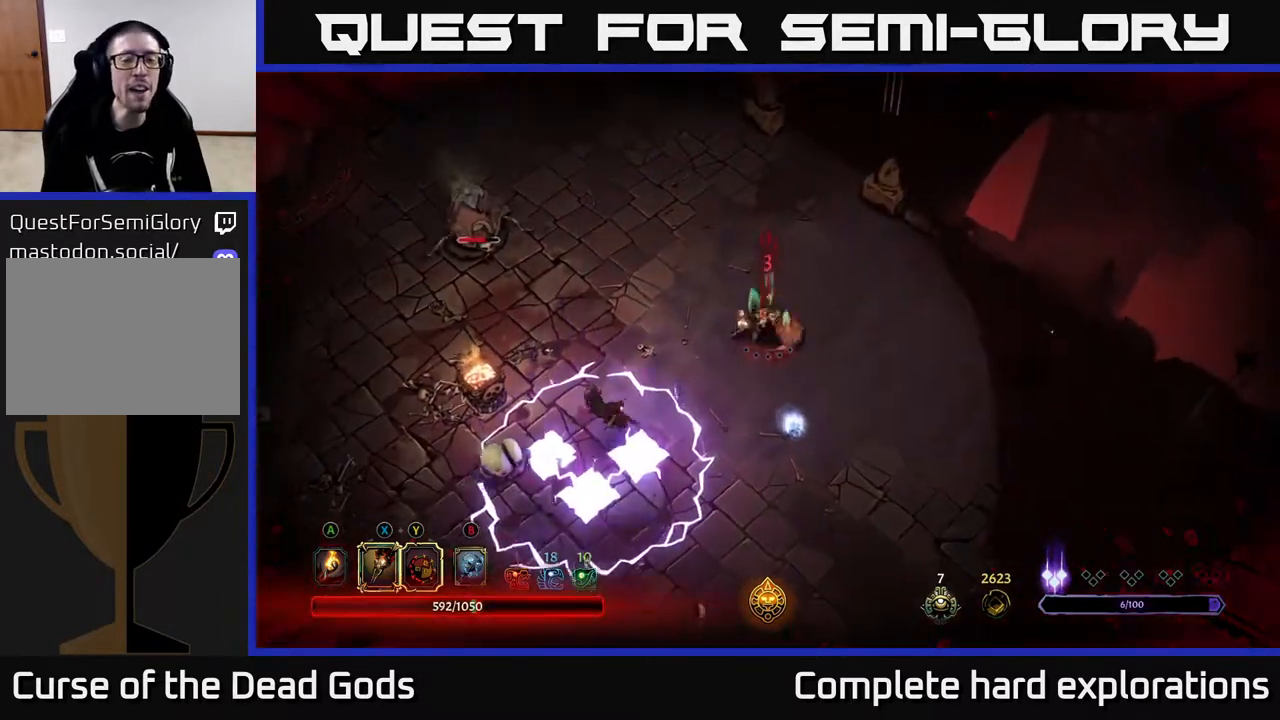
{"buttons": [], "left_stick": "down-right", "right_stick": "center", "events": [[283, "left_stick", "down-right"]]}
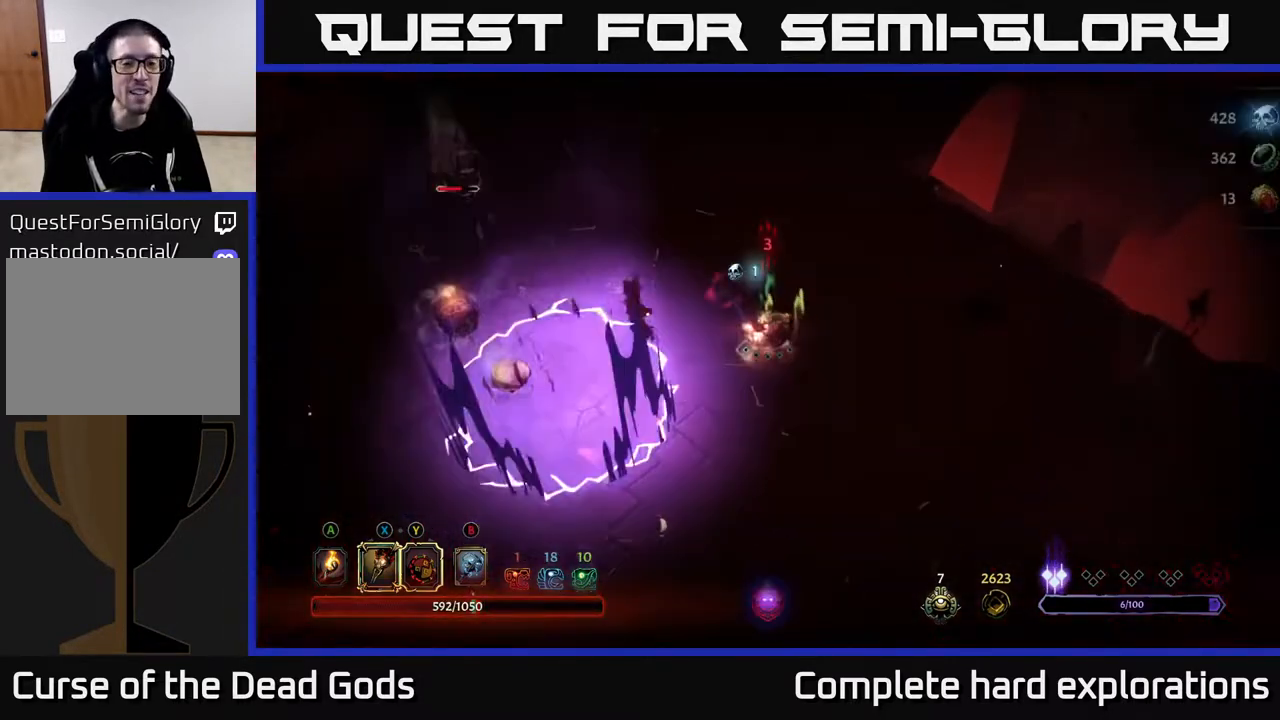
{"buttons": [], "left_stick": "up-left", "right_stick": "center", "events": [[33, "left_stick", "up-right"], [83, "left_stick", "up"], [317, "left_stick", "up-left"]]}
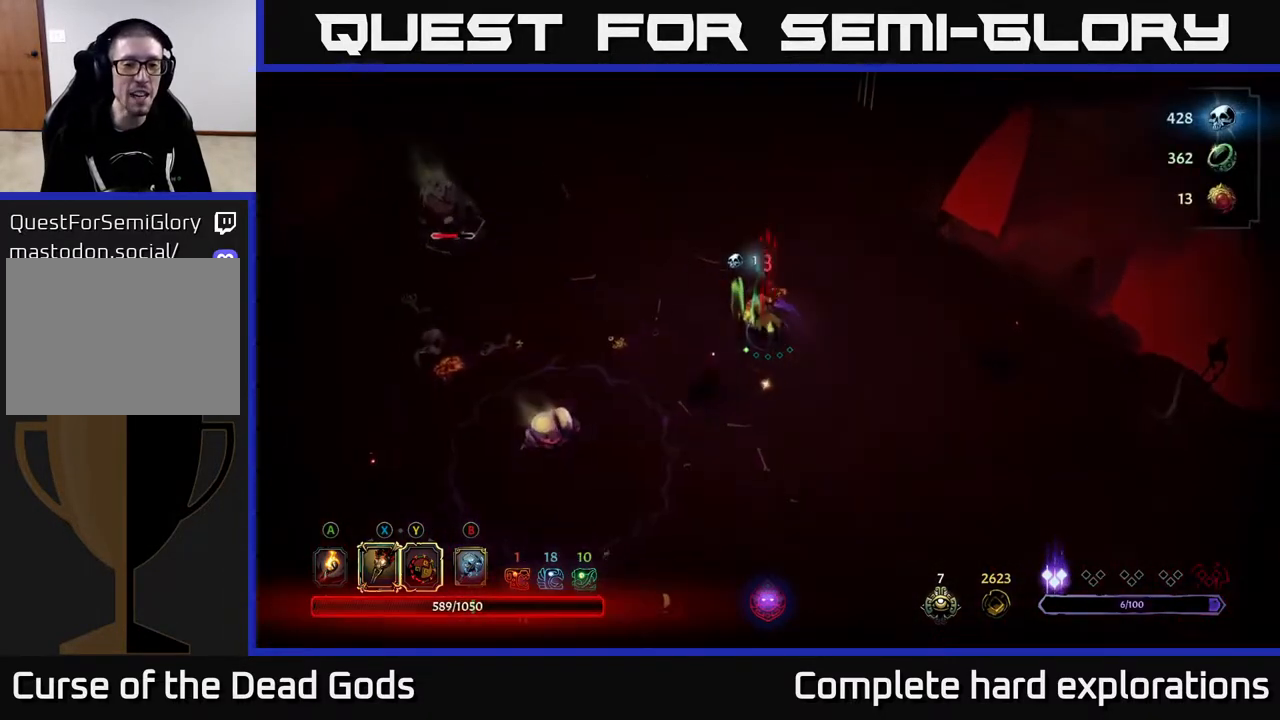
{"buttons": [], "left_stick": "up-left", "right_stick": "center", "events": [[267, "R2", "down"], [433, "R2", "up"]]}
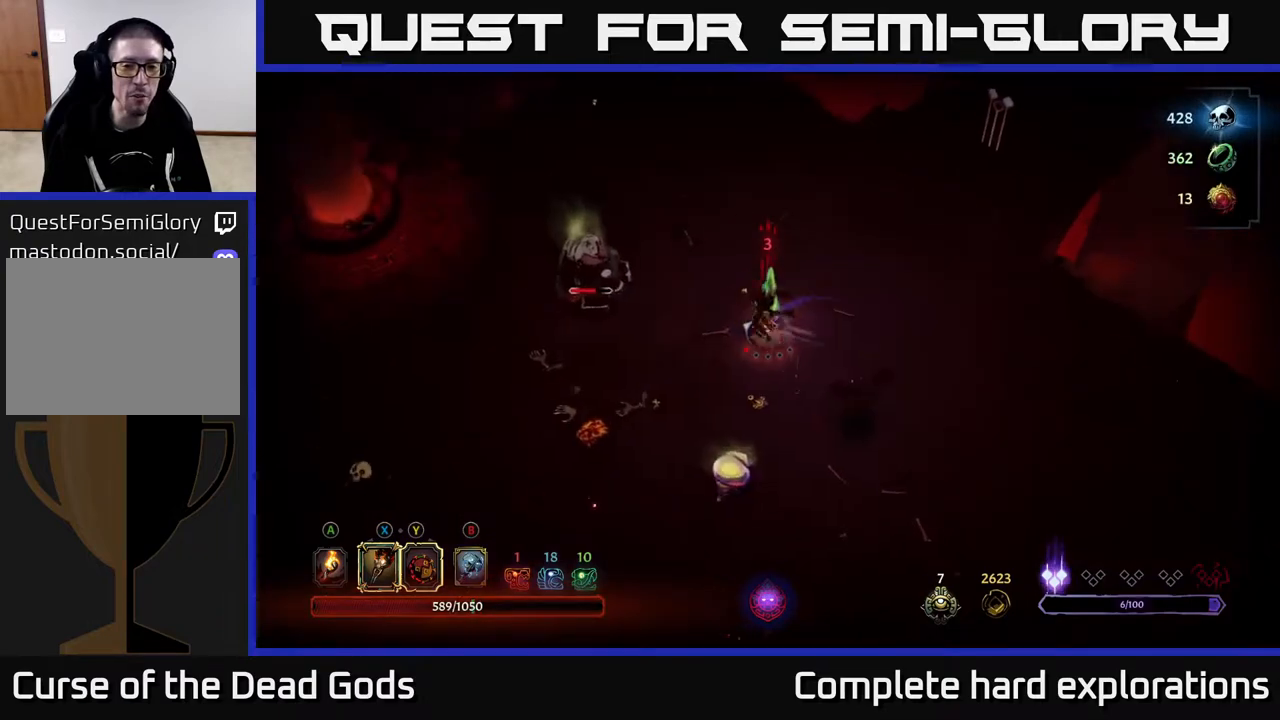
{"buttons": ["X"], "left_stick": "left", "right_stick": "center", "events": [[50, "left_stick", "up"], [300, "left_stick", "left"], [467, "X", "down"]]}
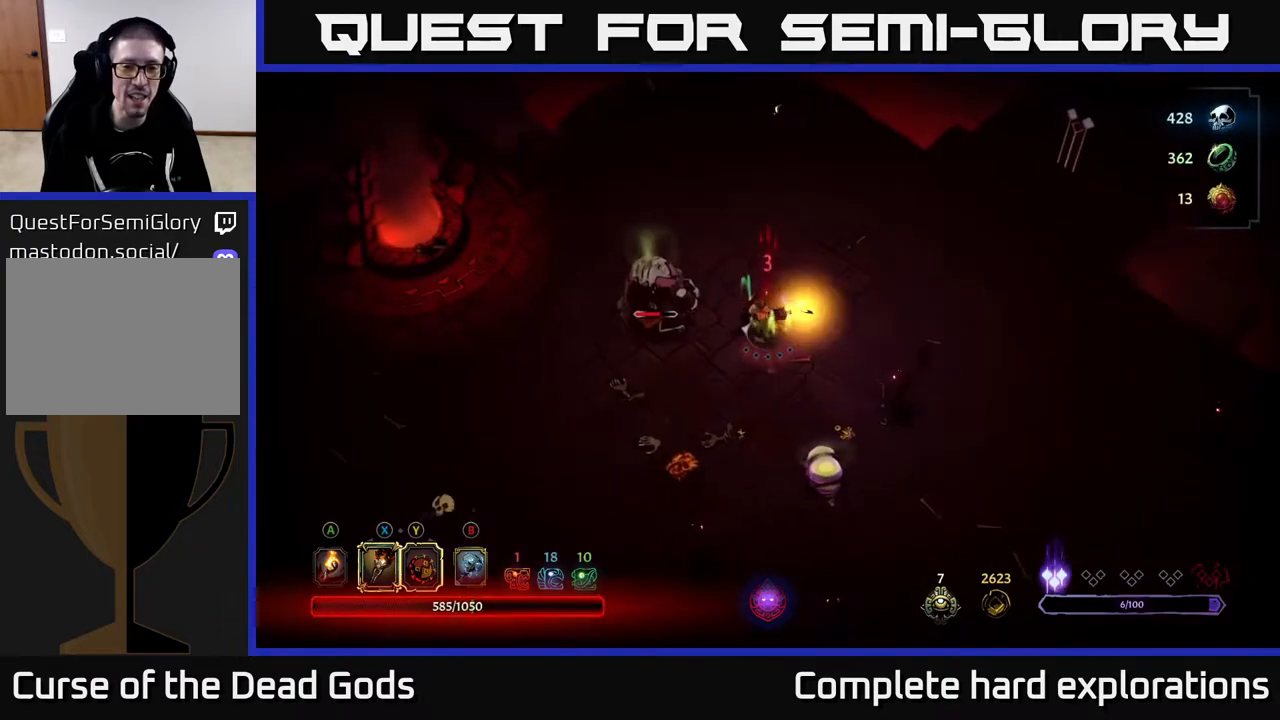
{"buttons": ["X"], "left_stick": "left", "right_stick": "center", "events": [[117, "X", "up"], [233, "X", "down"], [333, "X", "up"], [433, "X", "down"]]}
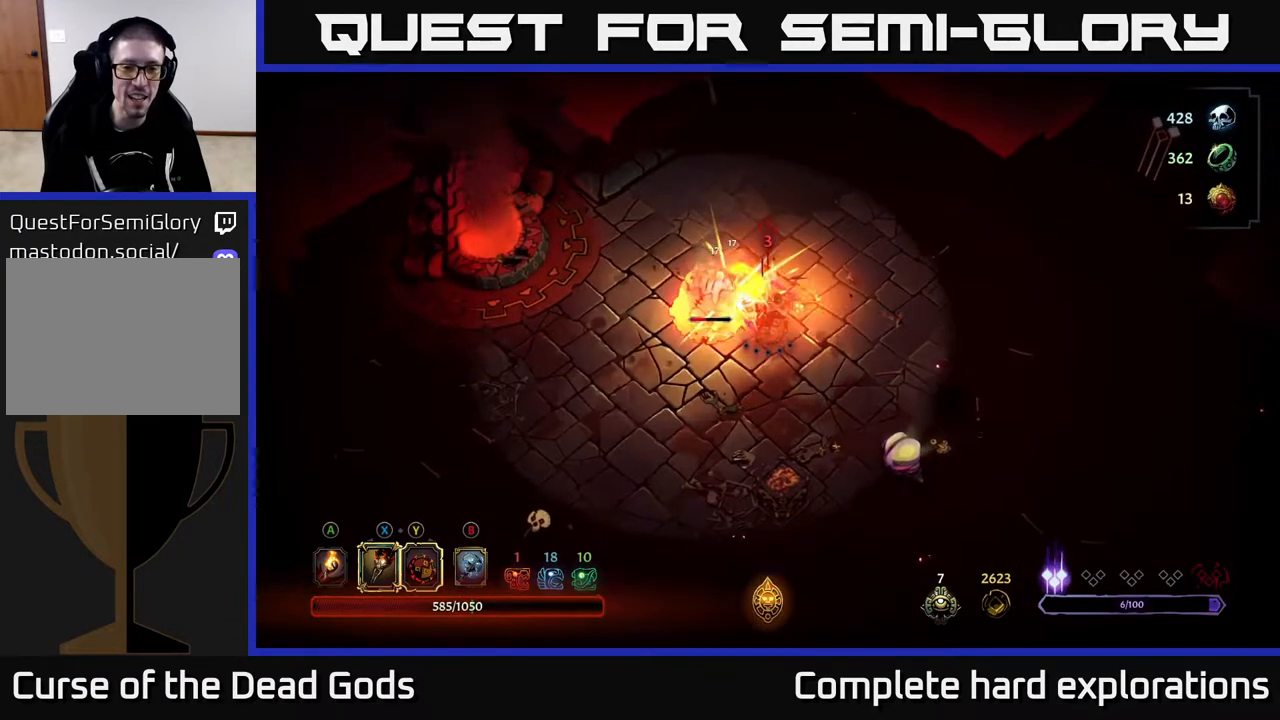
{"buttons": [], "left_stick": "center", "right_stick": "center", "events": [[50, "X", "up"], [267, "X", "down"], [333, "X", "up"], [333, "left_stick", "center"]]}
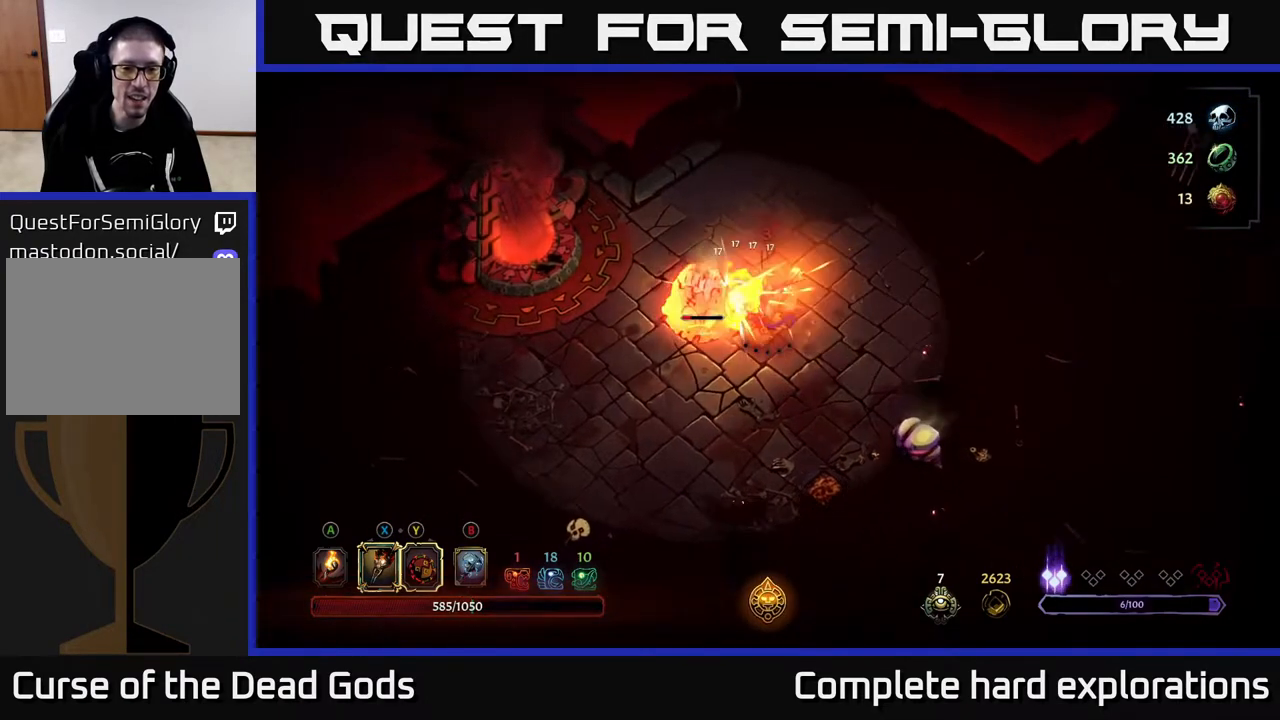
{"buttons": [], "left_stick": "down-left", "right_stick": "center", "events": [[100, "left_stick", "down-left"]]}
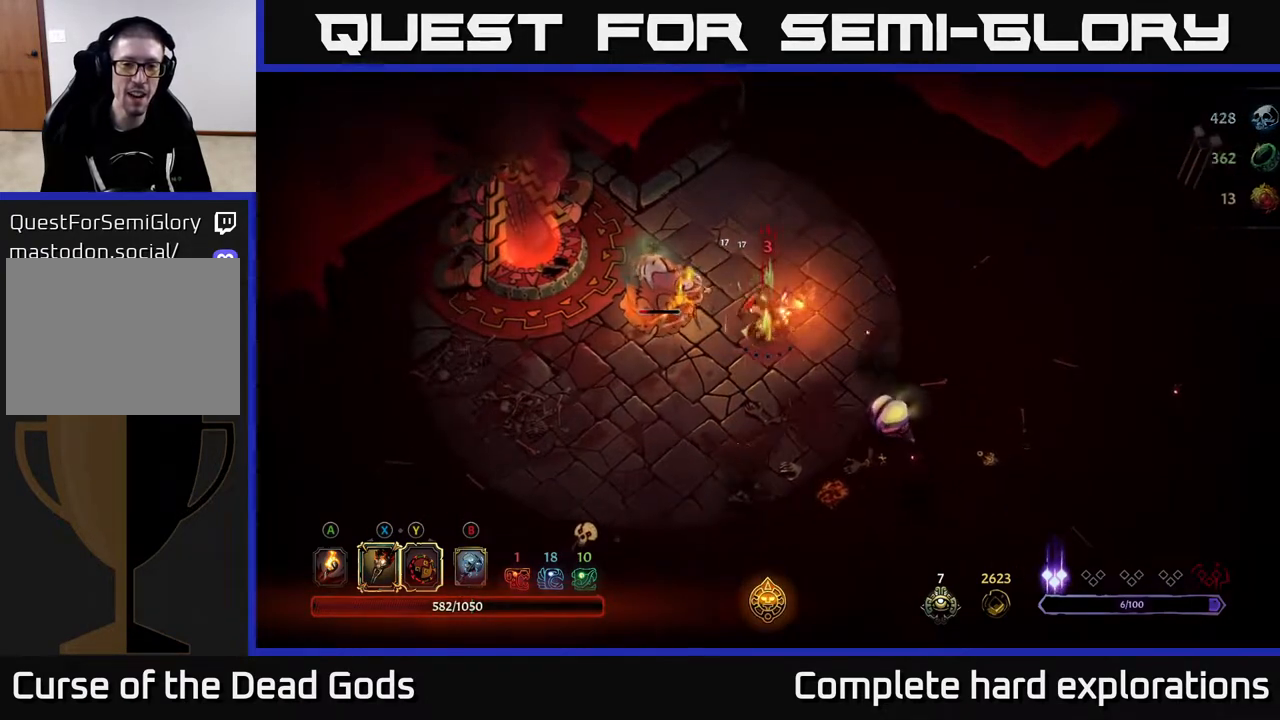
{"buttons": [], "left_stick": "down-left", "right_stick": "center", "events": []}
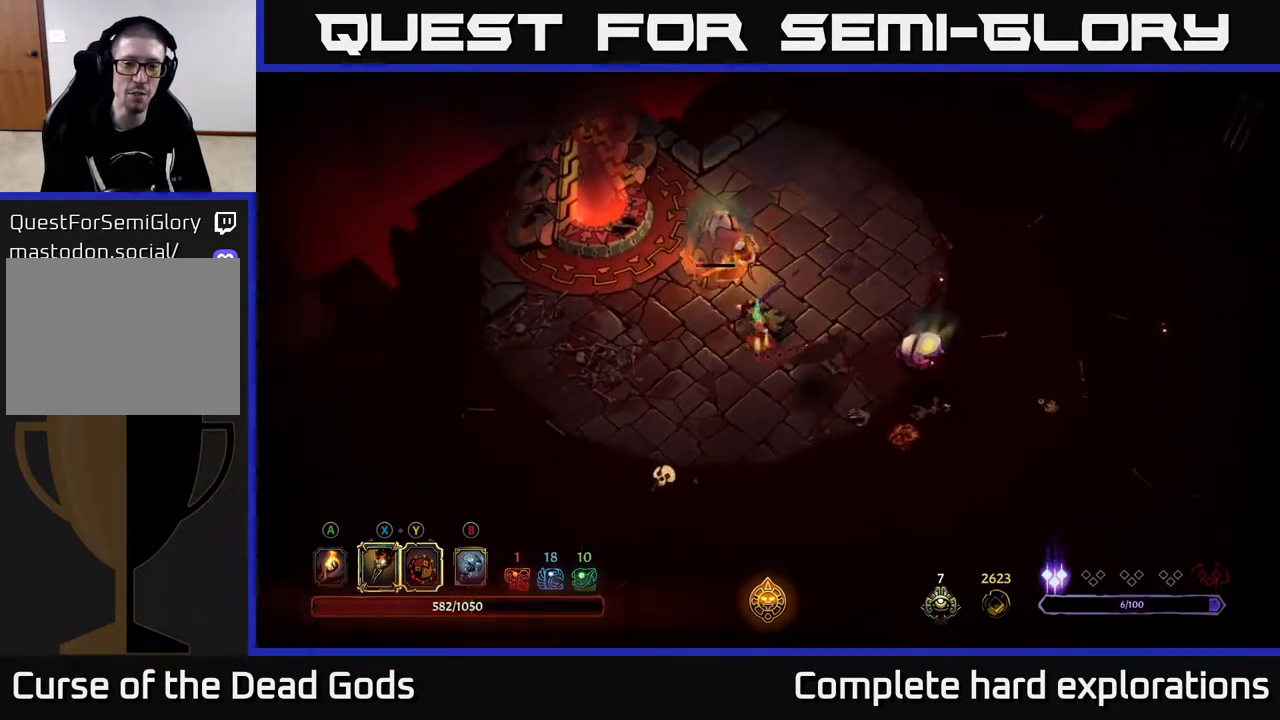
{"buttons": [], "left_stick": "down-left", "right_stick": "center", "events": []}
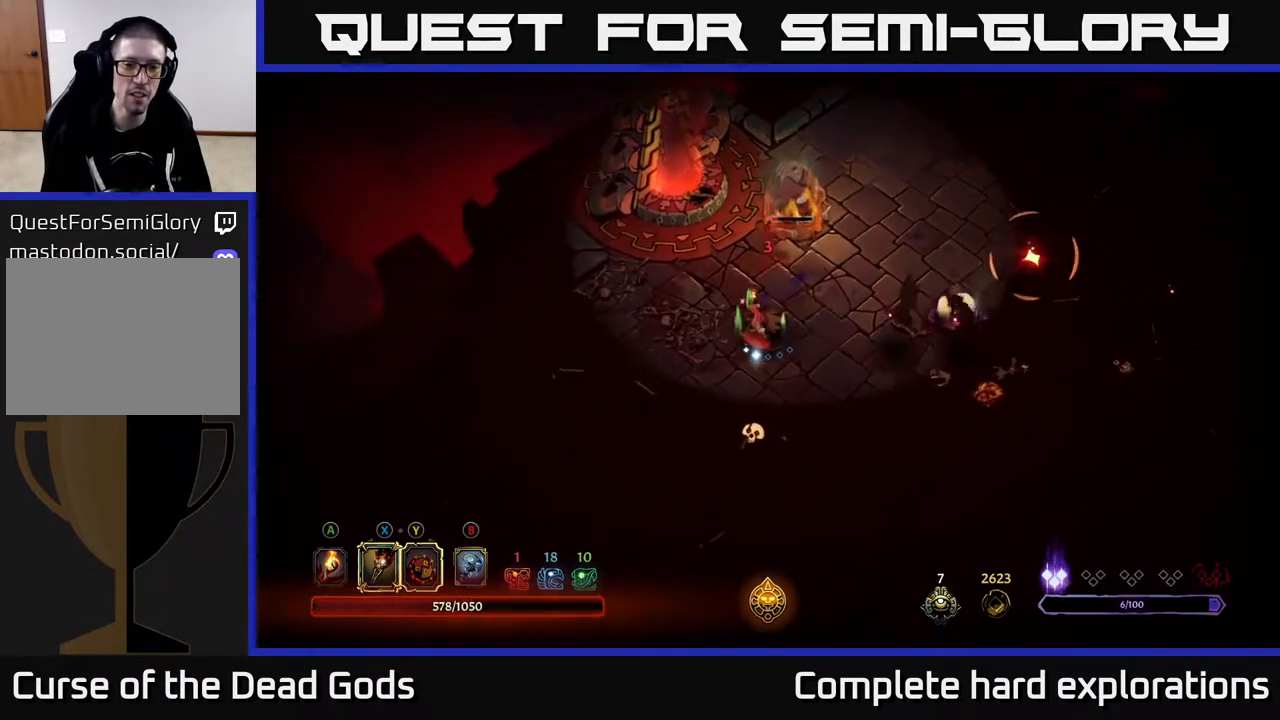
{"buttons": [], "left_stick": "down", "right_stick": "center", "events": [[483, "left_stick", "down"]]}
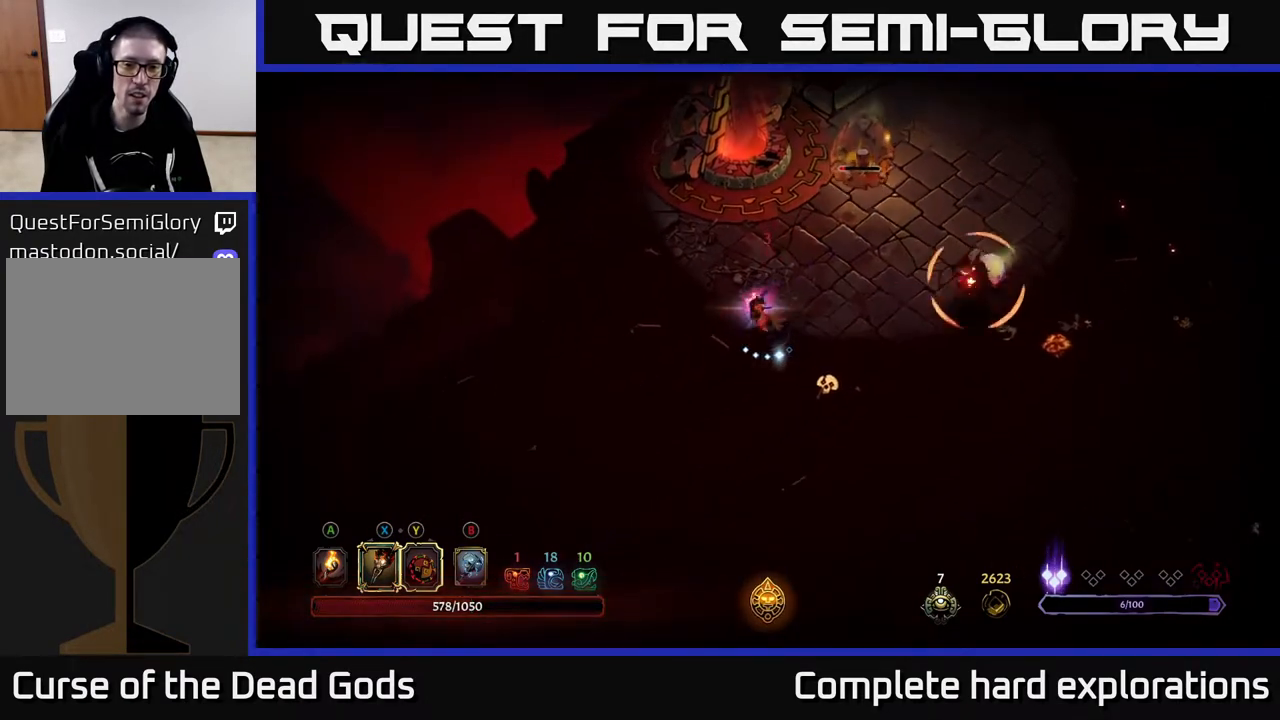
{"buttons": [], "left_stick": "down", "right_stick": "center", "events": [[17, "left_stick", "down-right"], [333, "left_stick", "down"]]}
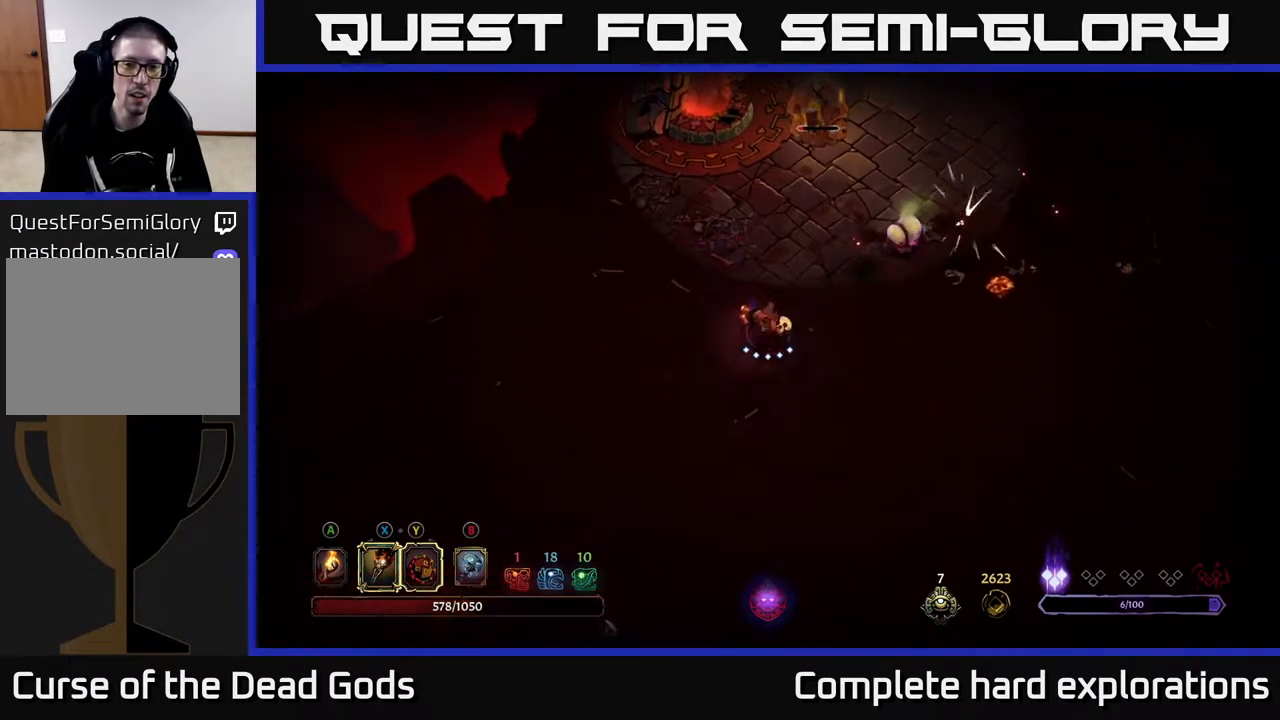
{"buttons": ["Y"], "left_stick": "up-right", "right_stick": "center", "events": [[250, "left_stick", "right"], [300, "left_stick", "up-right"], [317, "Y", "down"]]}
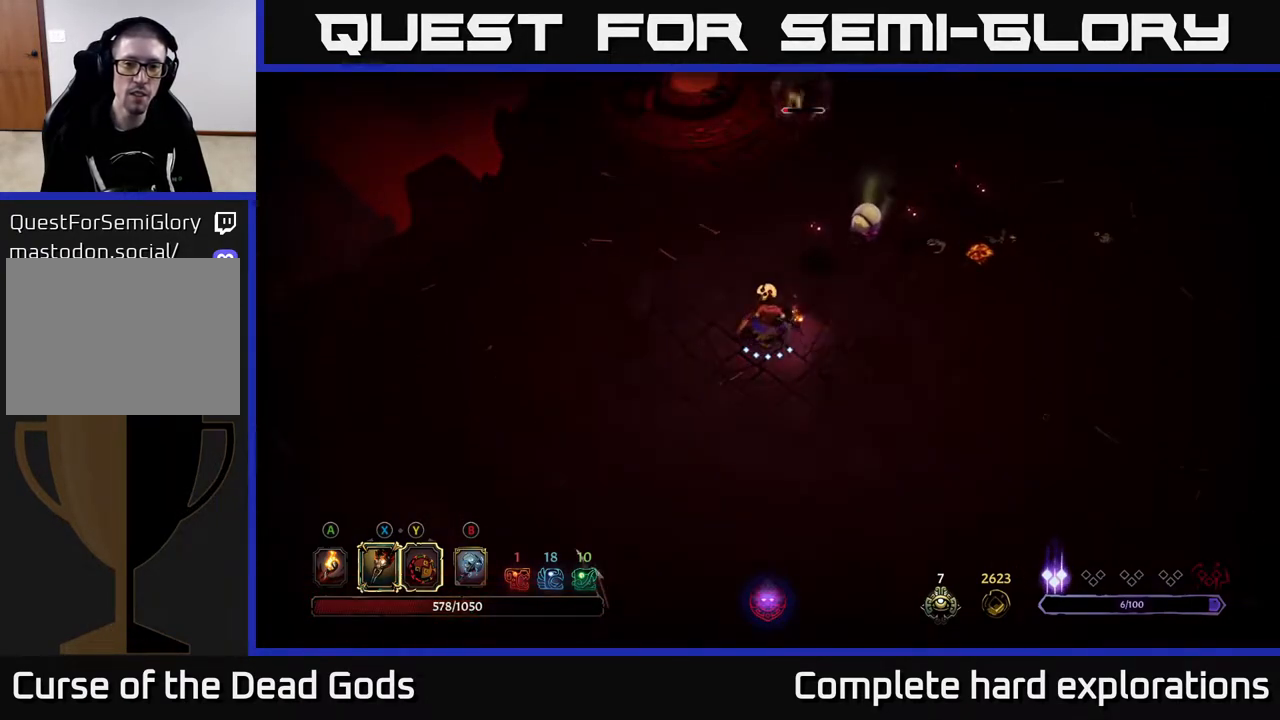
{"buttons": [], "left_stick": "up-right", "right_stick": "center", "events": [[150, "Y", "up"], [400, "X", "down"], [500, "X", "up"]]}
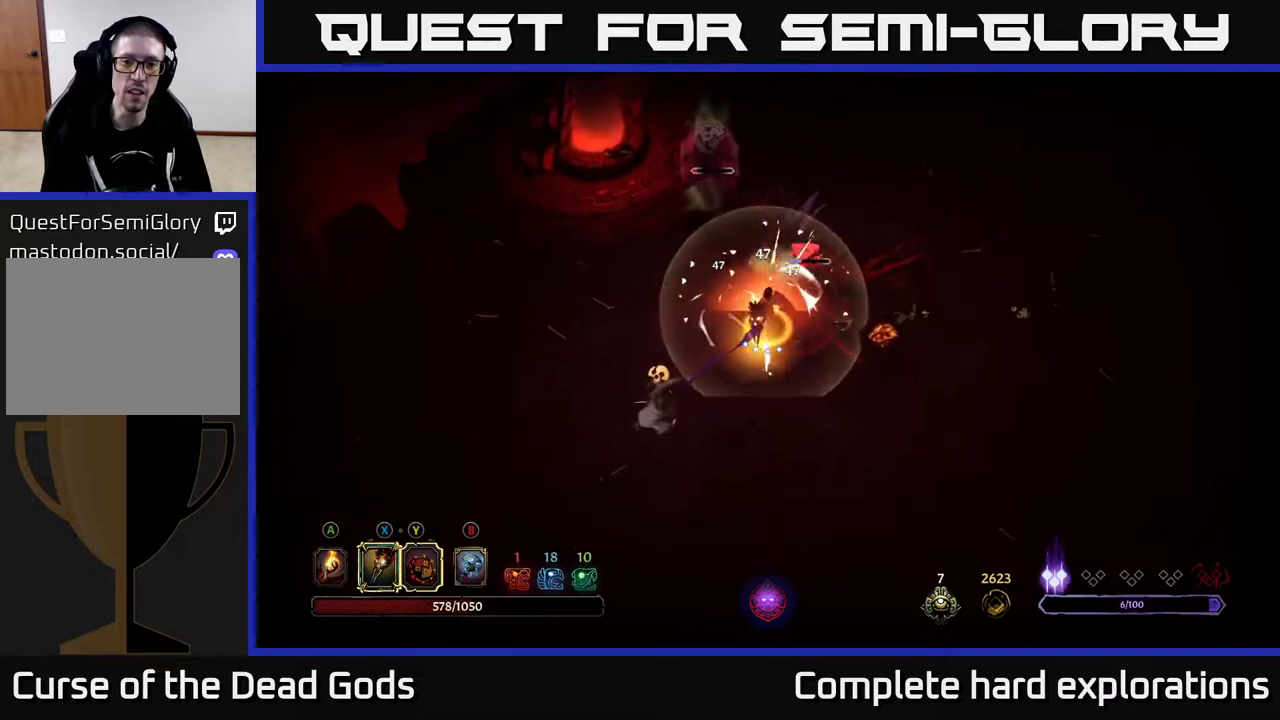
{"buttons": ["X"], "left_stick": "up-right", "right_stick": "center", "events": [[117, "X", "down"], [183, "X", "up"], [300, "X", "down"], [400, "X", "up"], [500, "X", "down"]]}
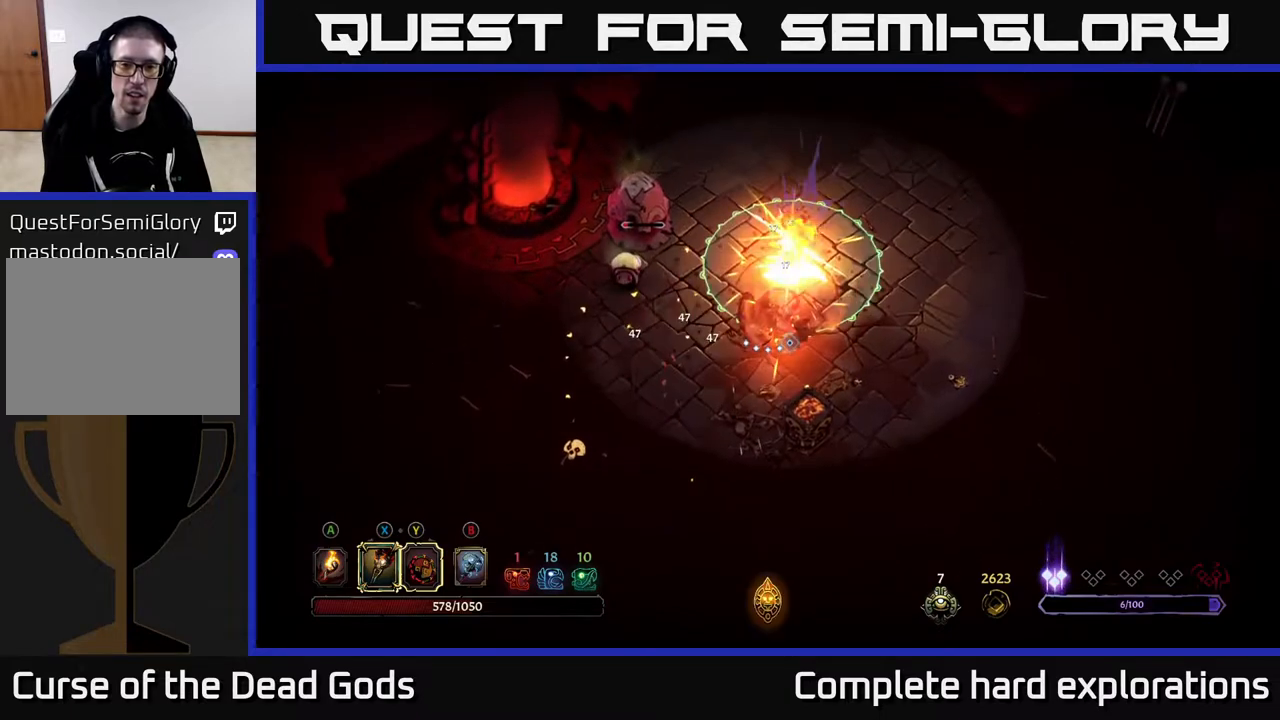
{"buttons": ["R2"], "left_stick": "down-left", "right_stick": "center", "events": [[83, "X", "up"], [300, "left_stick", "down-right"], [367, "left_stick", "down-left"], [450, "R2", "down"]]}
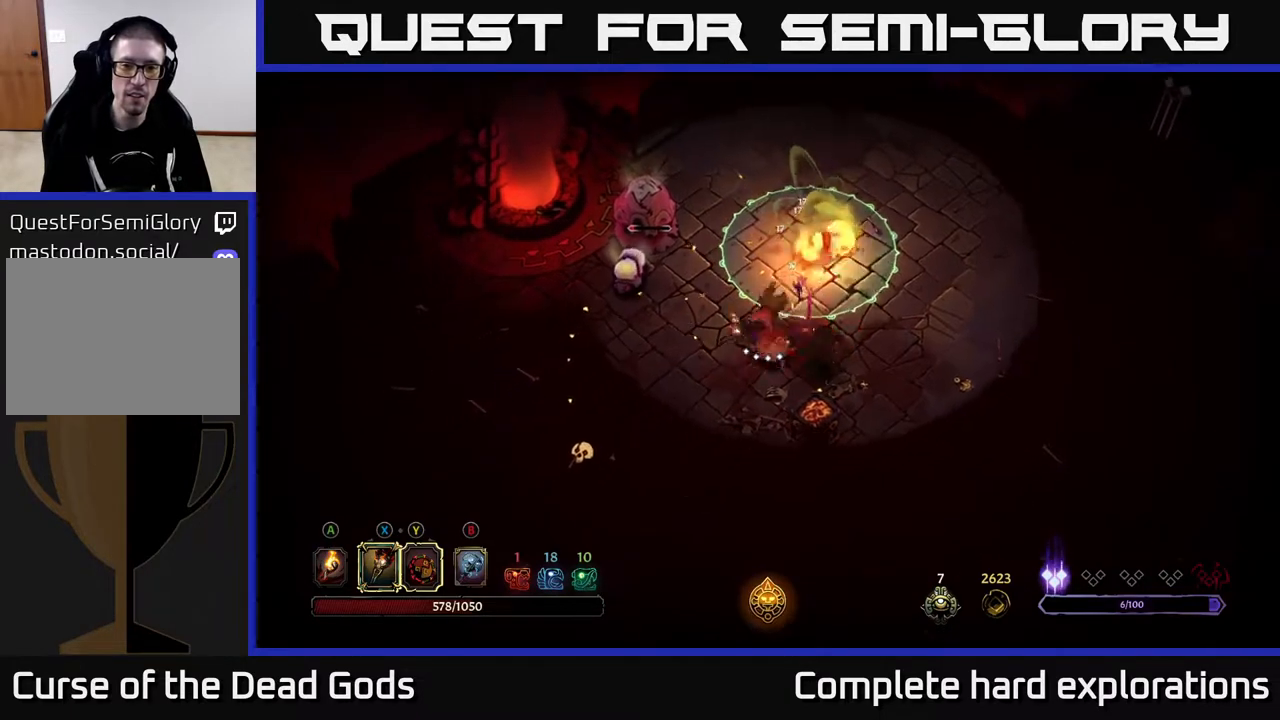
{"buttons": [], "left_stick": "up-left", "right_stick": "center", "events": [[100, "R2", "up"], [350, "left_stick", "up-left"]]}
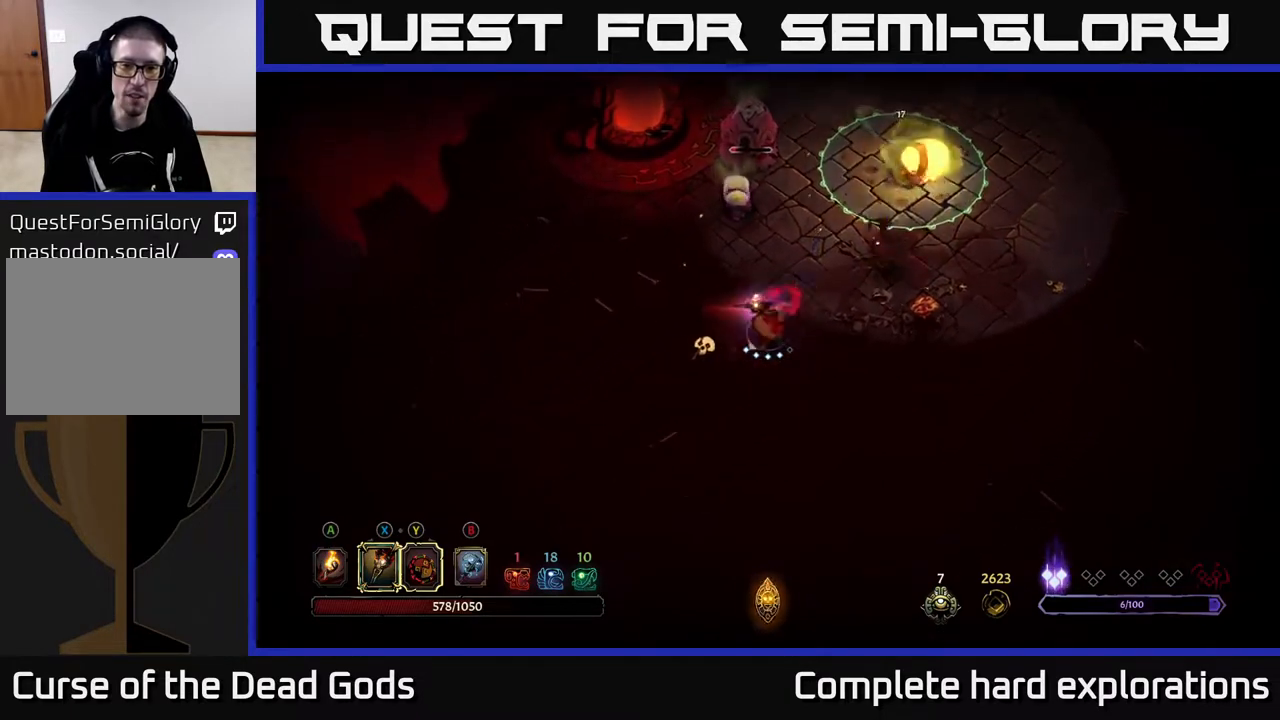
{"buttons": ["Y"], "left_stick": "up", "right_stick": "center", "events": [[33, "left_stick", "up"], [250, "Y", "down"]]}
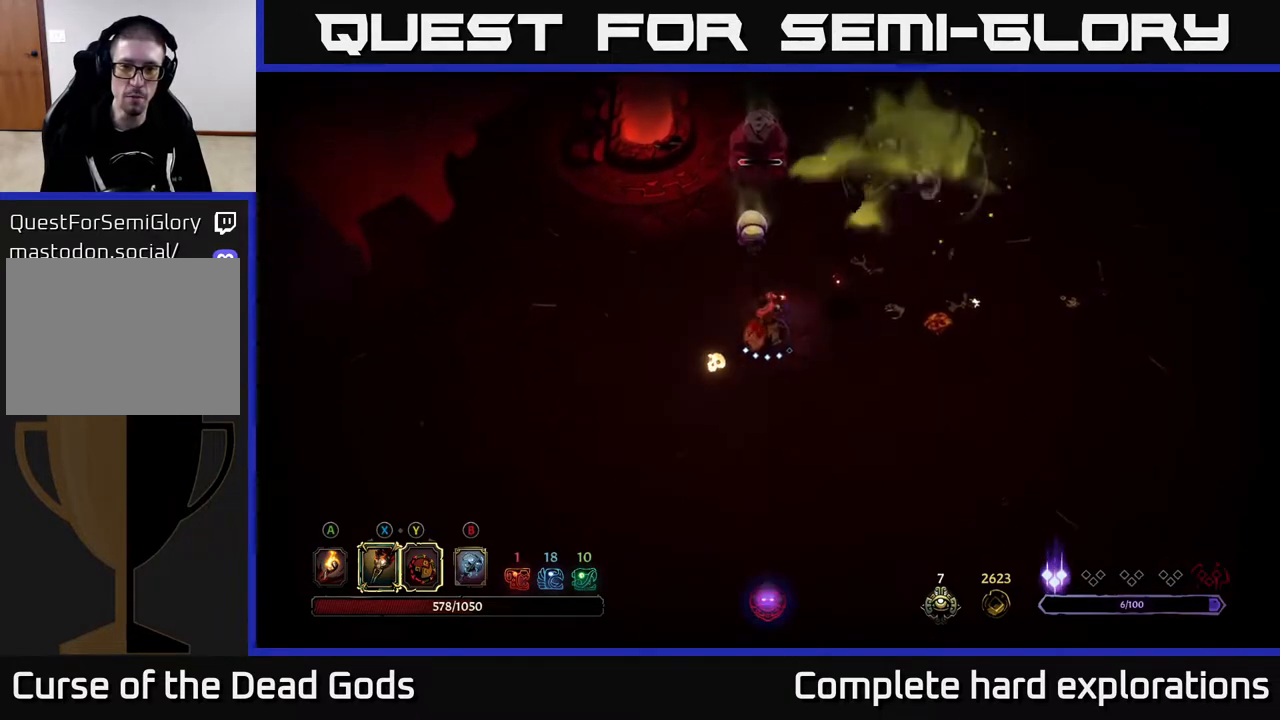
{"buttons": [], "left_stick": "up", "right_stick": "center", "events": [[283, "Y", "up"]]}
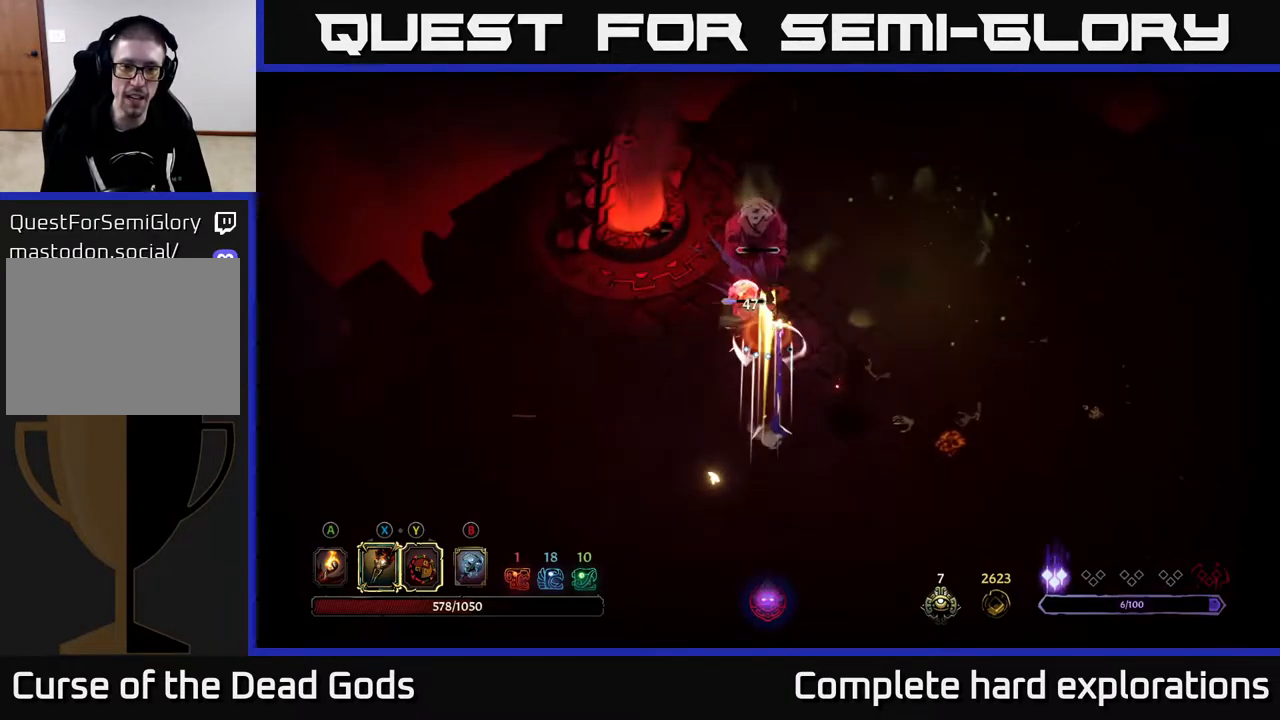
{"buttons": ["X"], "left_stick": "up", "right_stick": "center", "events": [[83, "X", "down"], [167, "X", "up"], [300, "X", "down"], [400, "X", "up"], [500, "X", "down"]]}
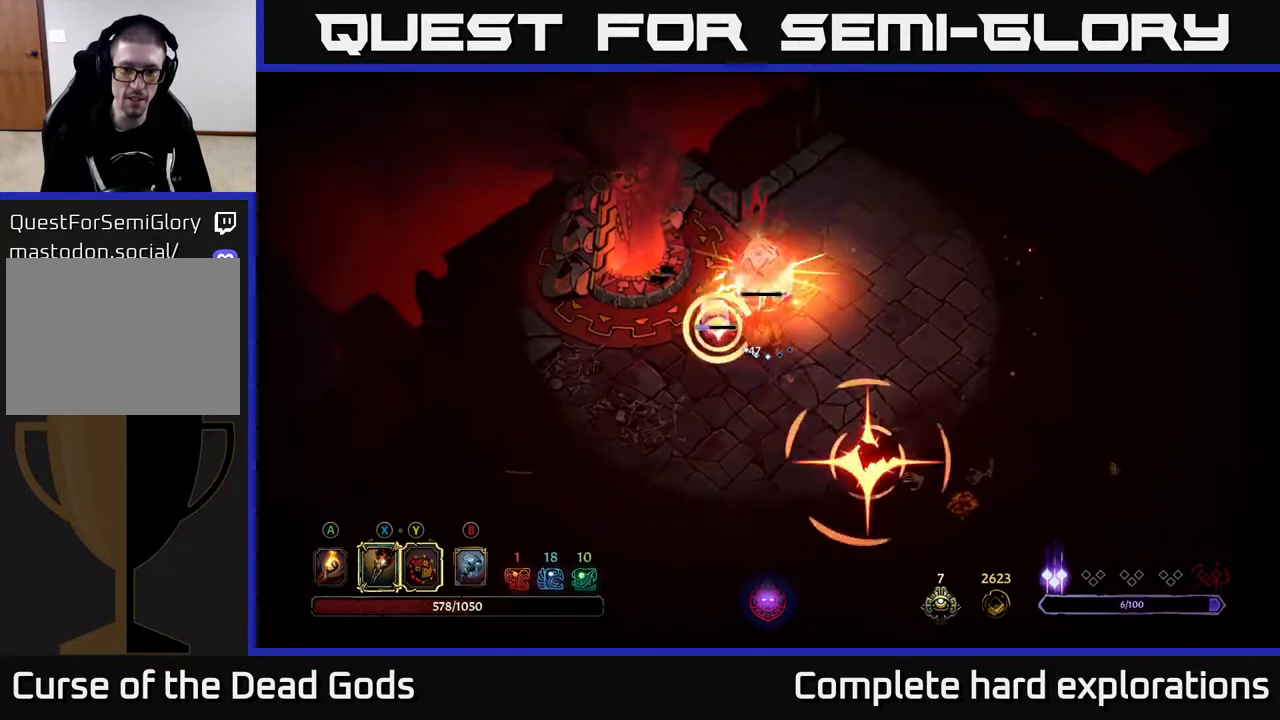
{"buttons": ["R2"], "left_stick": "down-left", "right_stick": "center", "events": [[117, "X", "up"], [250, "left_stick", "left"], [383, "R2", "down"], [417, "left_stick", "down-left"]]}
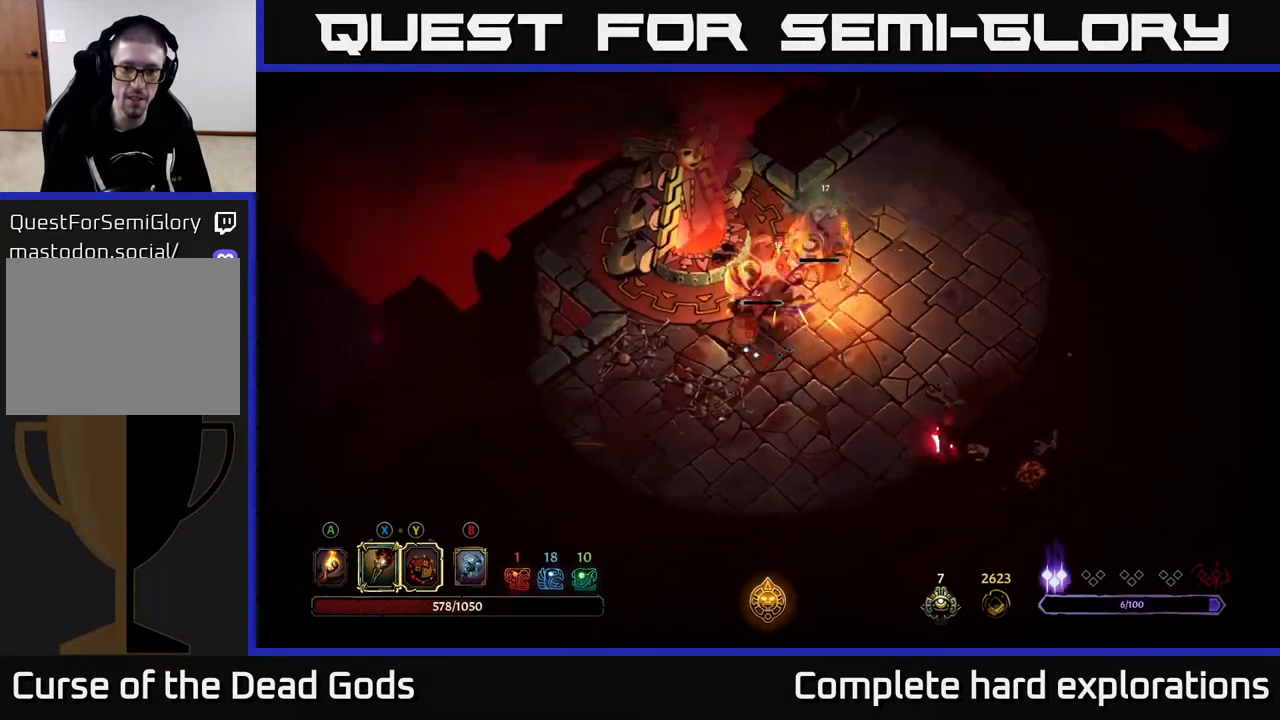
{"buttons": [], "left_stick": "down", "right_stick": "center", "events": [[67, "R2", "up"], [367, "left_stick", "down"]]}
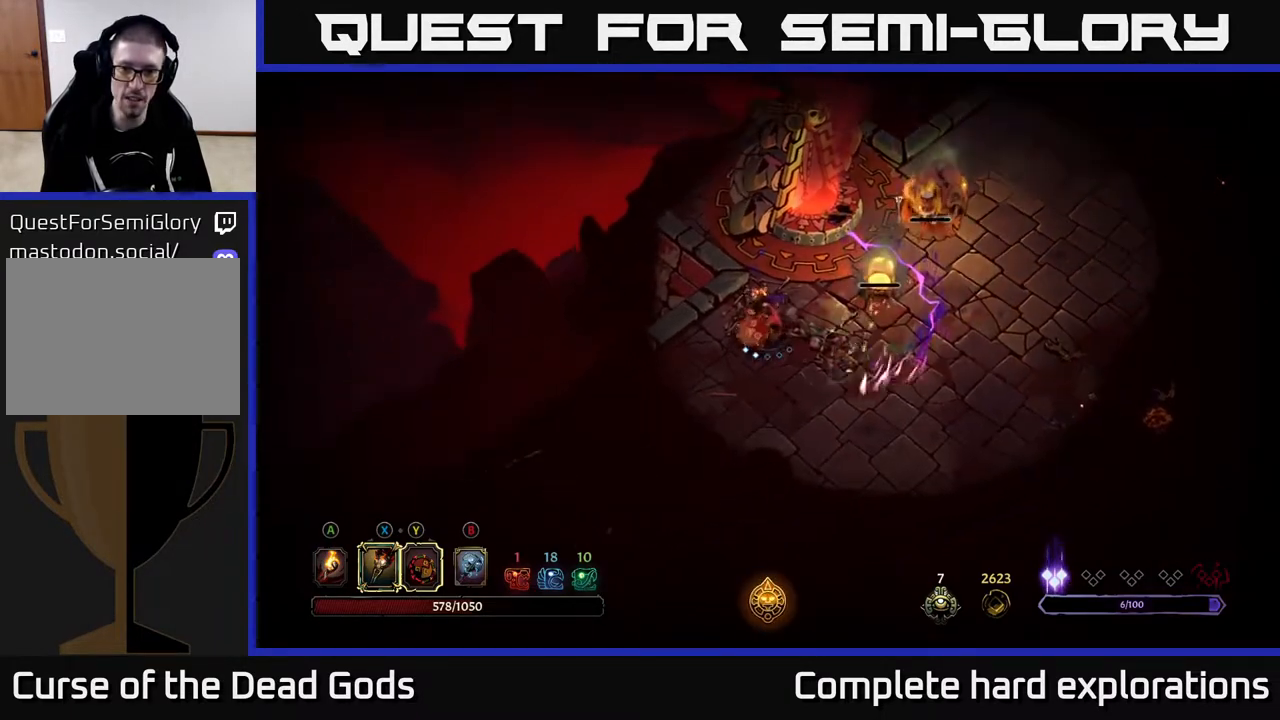
{"buttons": [], "left_stick": "right", "right_stick": "center", "events": [[117, "left_stick", "right"], [167, "left_stick", "up-right"], [450, "left_stick", "right"]]}